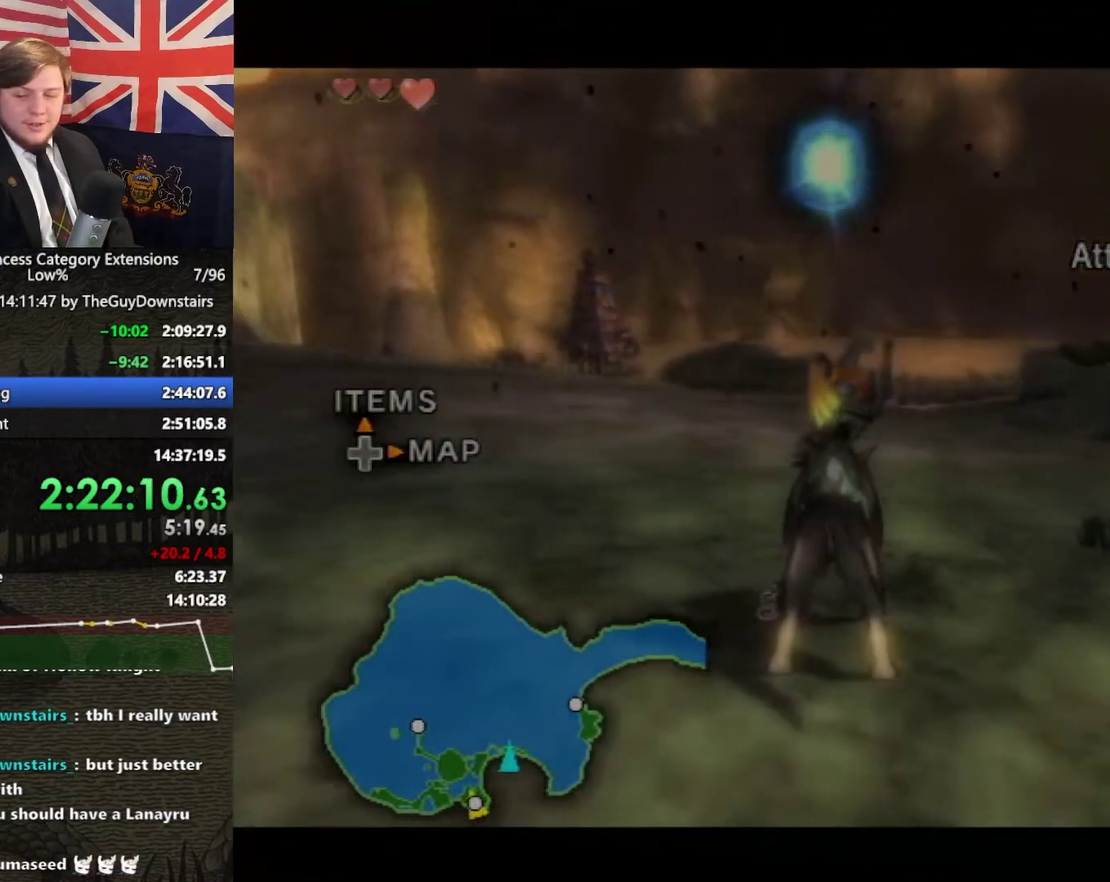
Gameplay with a controller (Nintendo layout); each line is a JSON object with the inputs held at the frame after it. "events" lists button and stick changes between this image and that frame as [ms after this image, input, new state], when the widget could be followed in between. This overlay highlights the sticks when they move; stick clicks (L3 R3) are not distinguishable. Not read: L3 R3.
{"buttons": ["L1"], "left_stick": "up", "right_stick": "center", "events": [[333, "left_stick", "up"]]}
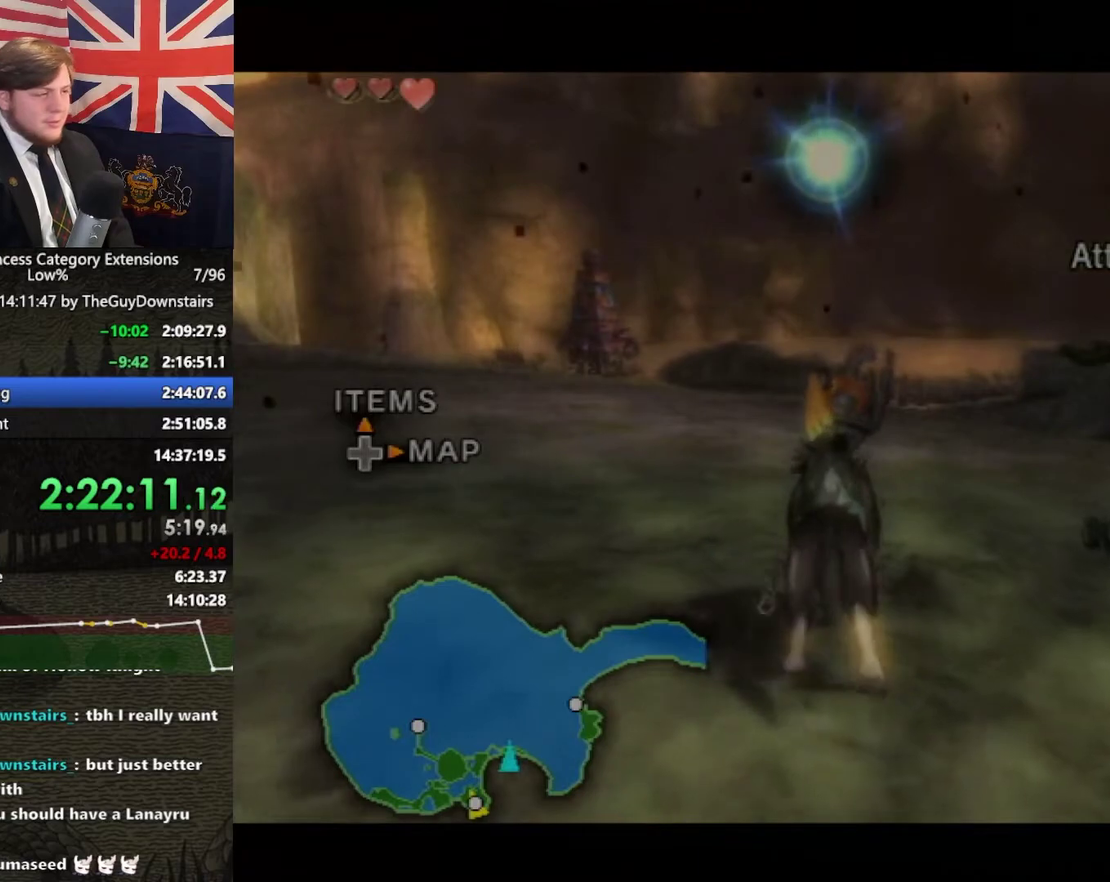
{"buttons": [], "left_stick": "up-left", "right_stick": "right", "events": [[33, "A", "down"], [133, "A", "up"], [400, "right_stick", "right"], [433, "left_stick", "up-left"], [500, "L1", "up"]]}
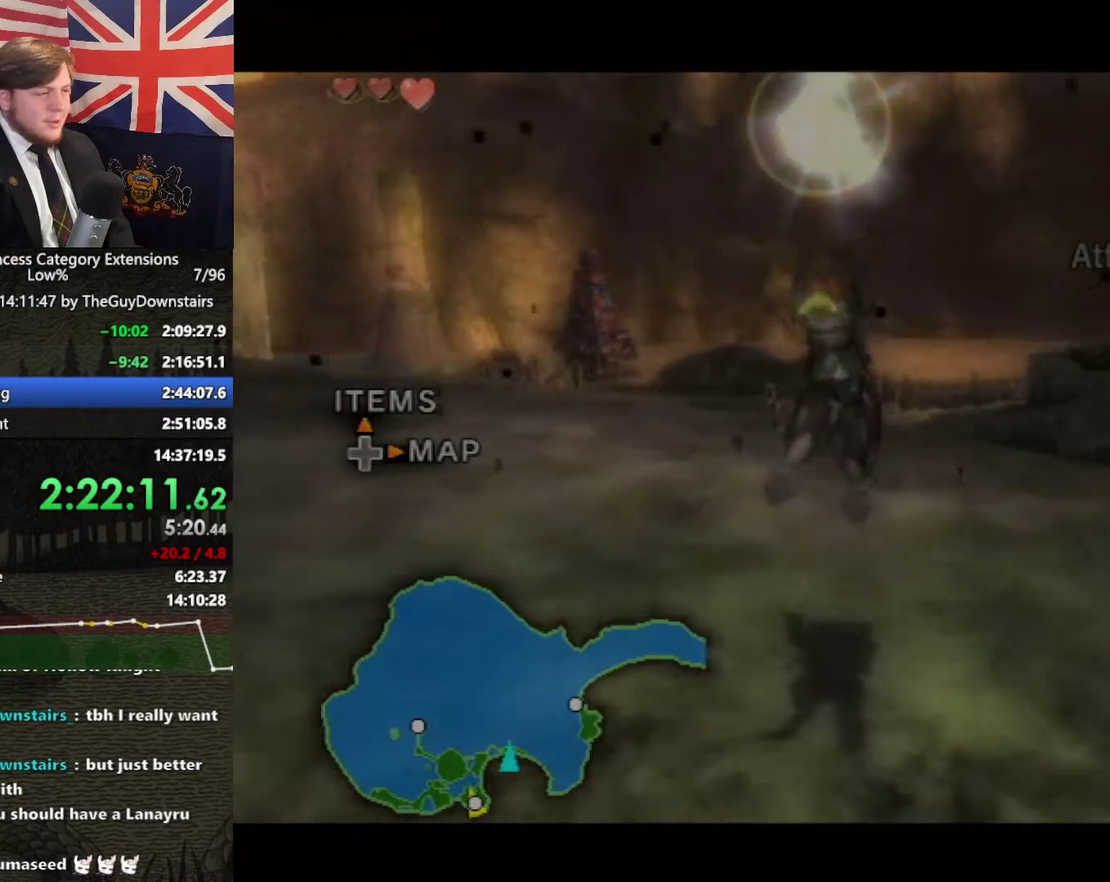
{"buttons": [], "left_stick": "up", "right_stick": "center", "events": [[67, "right_stick", "center"], [200, "A", "down"], [267, "A", "up"], [333, "A", "down"], [433, "A", "up"], [467, "left_stick", "up"]]}
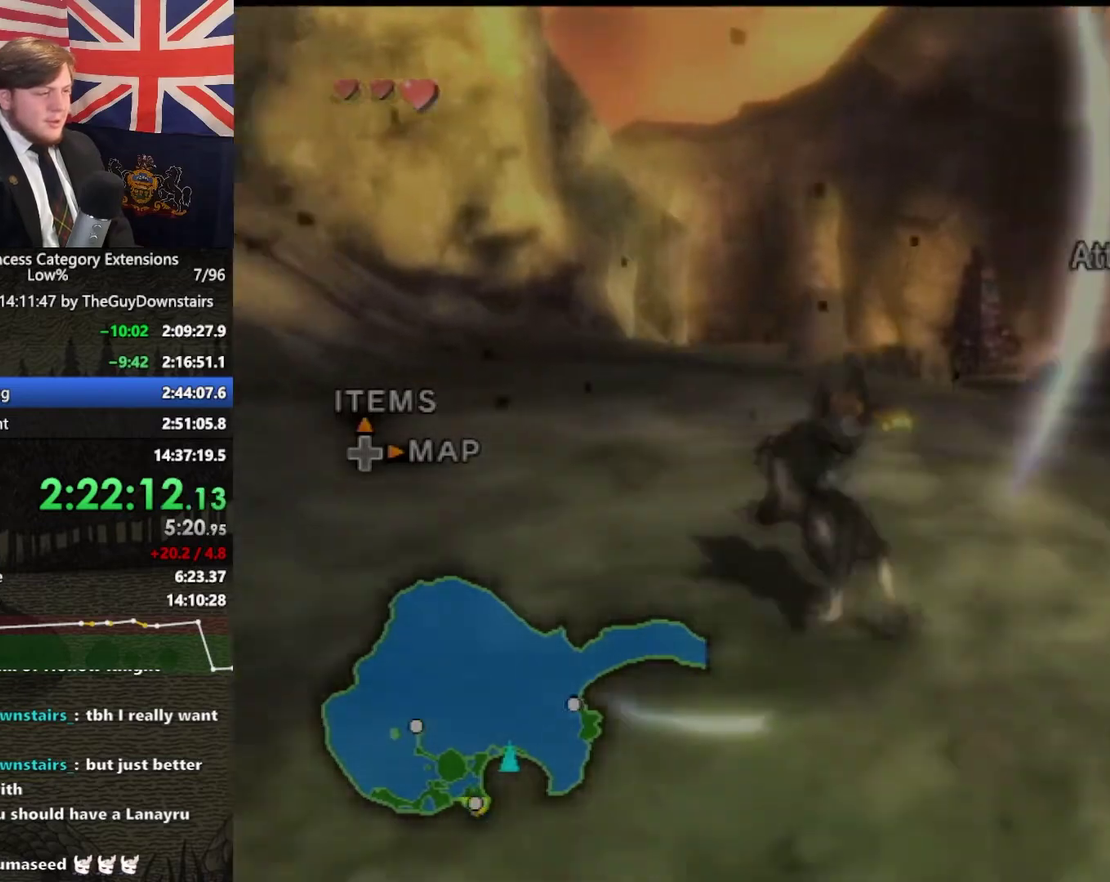
{"buttons": [], "left_stick": "up", "right_stick": "center", "events": []}
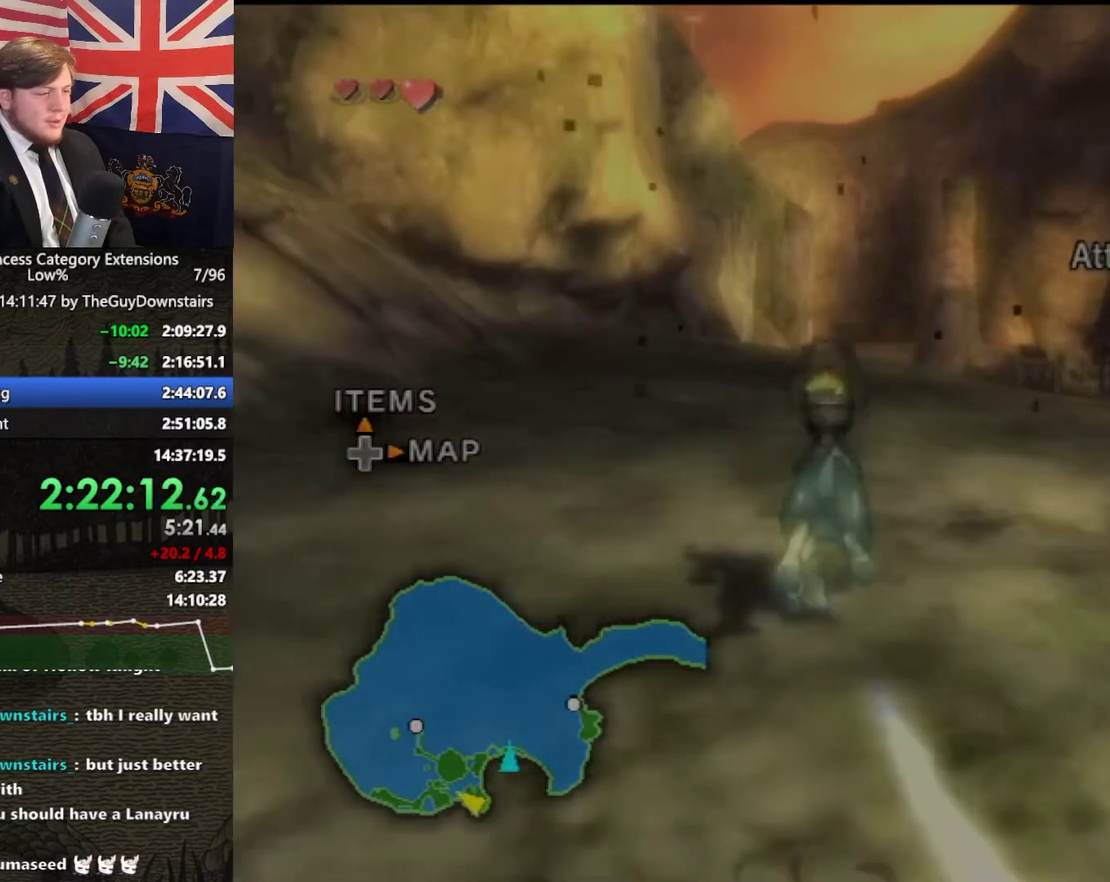
{"buttons": [], "left_stick": "up", "right_stick": "center", "events": [[367, "A", "down"], [433, "A", "up"]]}
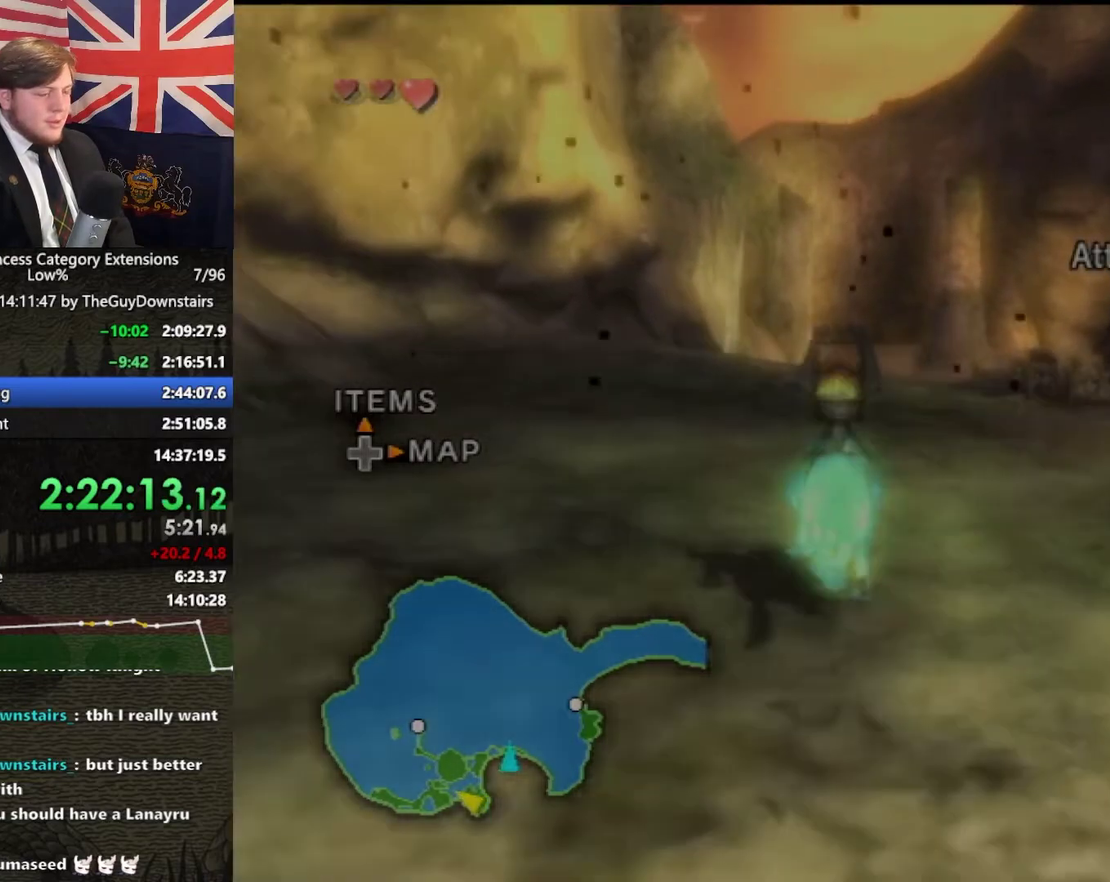
{"buttons": [], "left_stick": "up", "right_stick": "center", "events": [[67, "A", "down"], [133, "A", "up"]]}
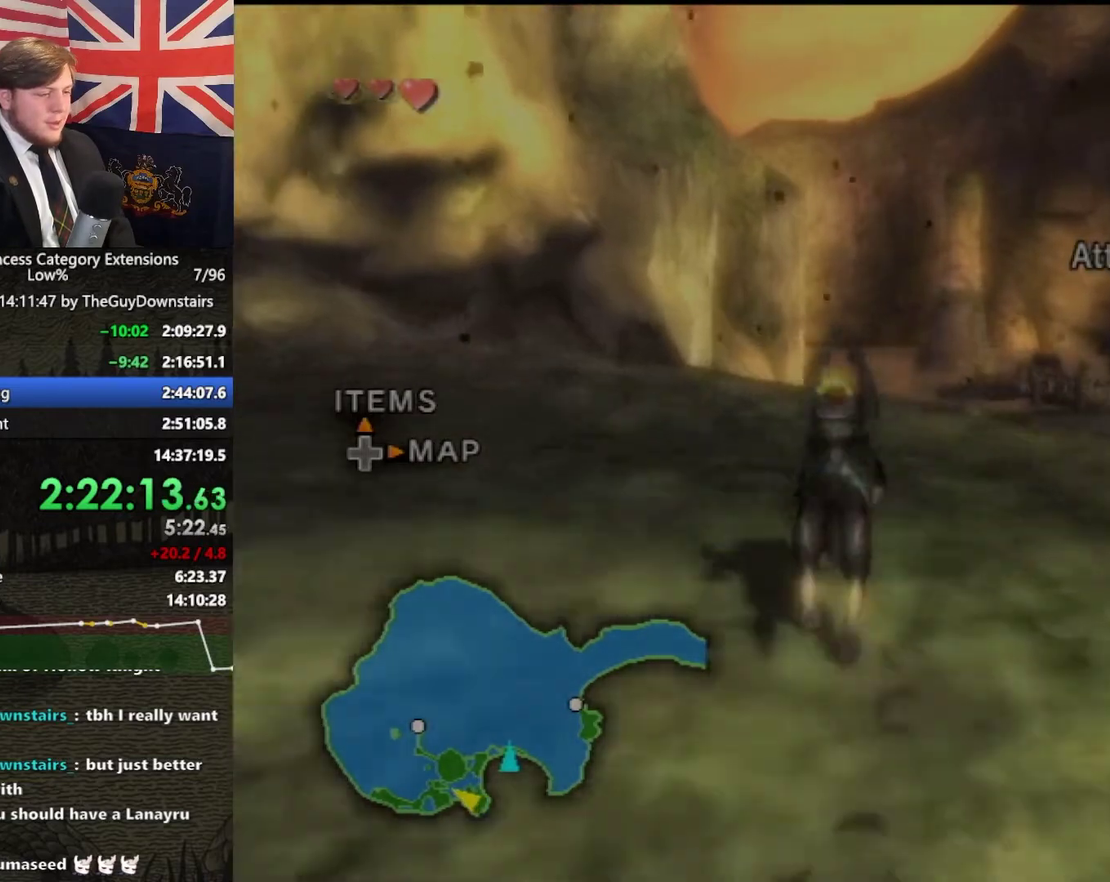
{"buttons": [], "left_stick": "up", "right_stick": "center", "events": []}
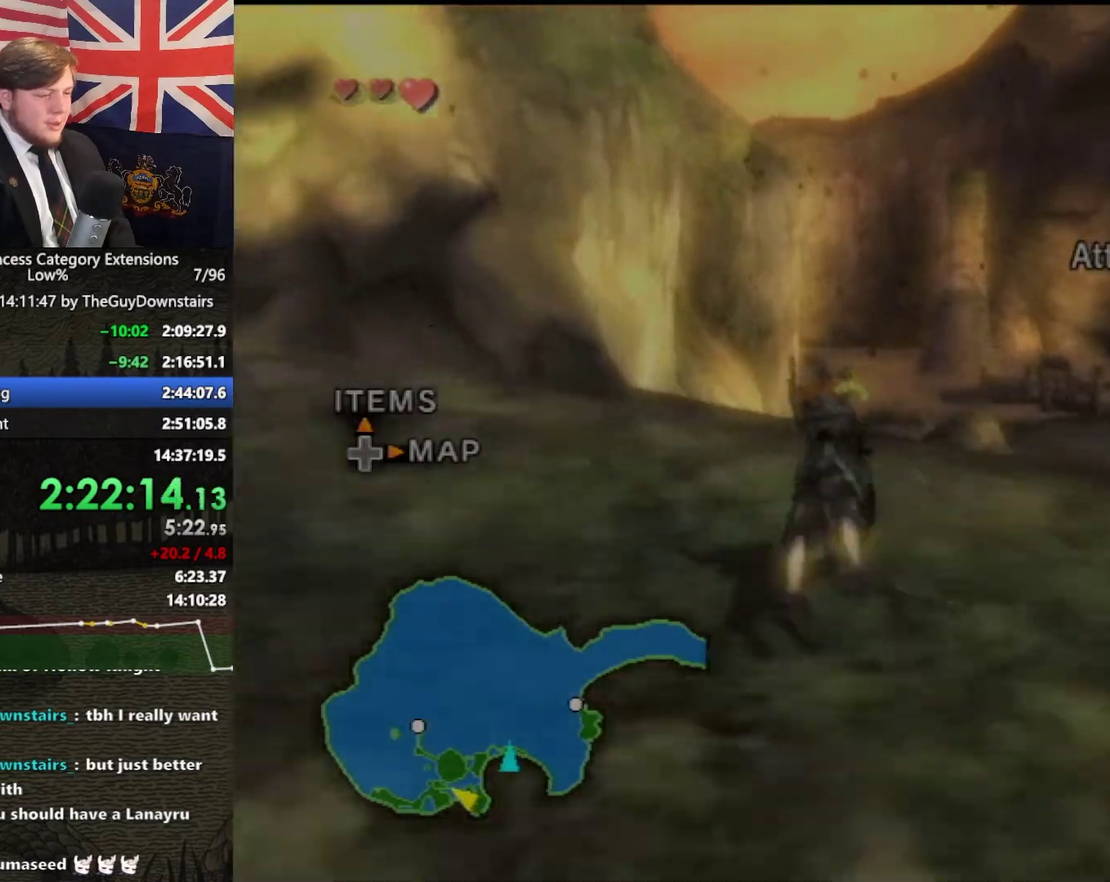
{"buttons": [], "left_stick": "up-right", "right_stick": "center", "events": [[167, "left_stick", "up-right"], [300, "A", "down"], [367, "A", "up"]]}
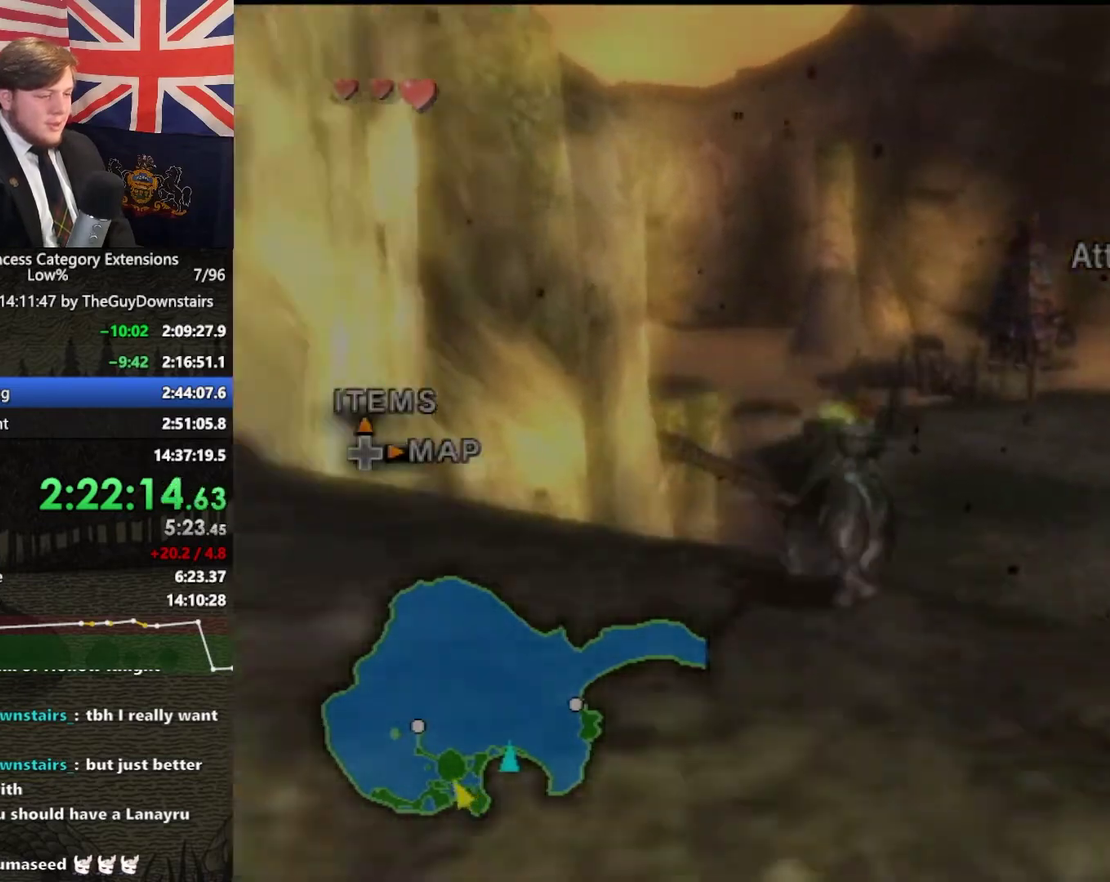
{"buttons": [], "left_stick": "up", "right_stick": "center", "events": [[400, "left_stick", "up"]]}
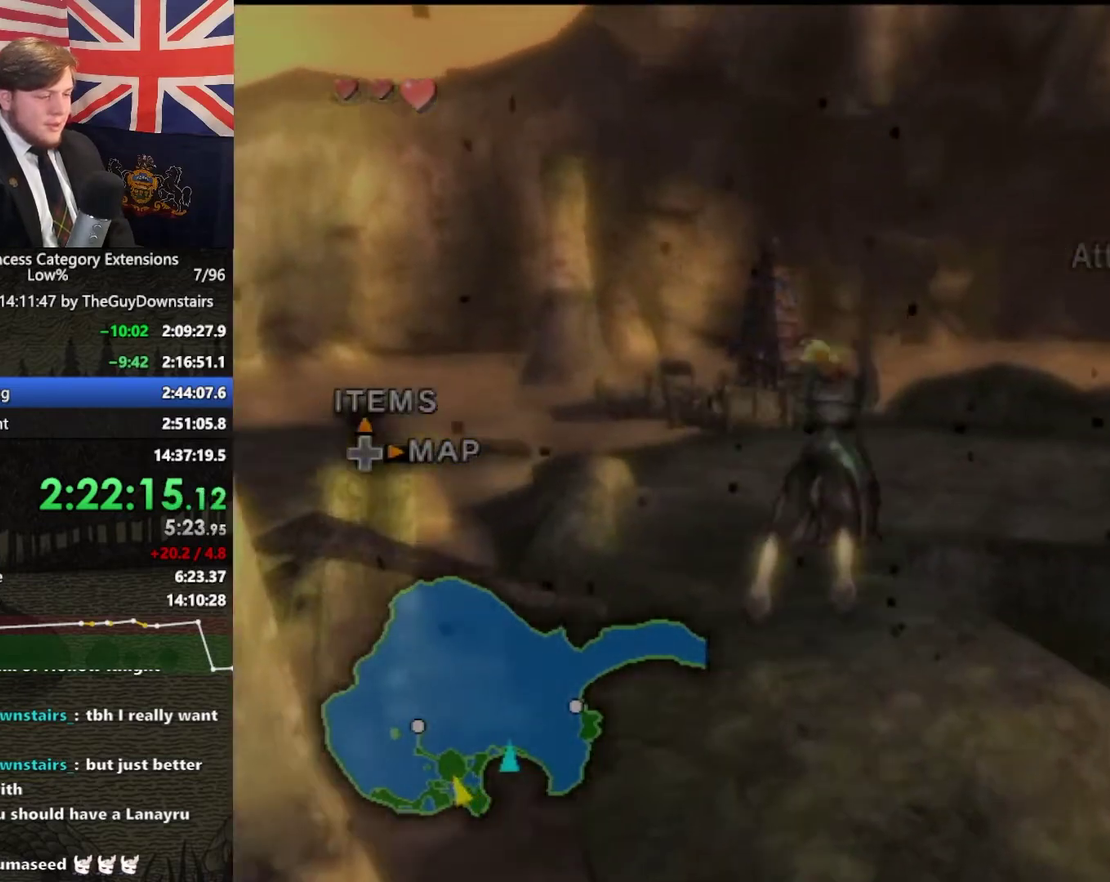
{"buttons": [], "left_stick": "up", "right_stick": "center", "events": [[267, "A", "down"], [500, "A", "up"]]}
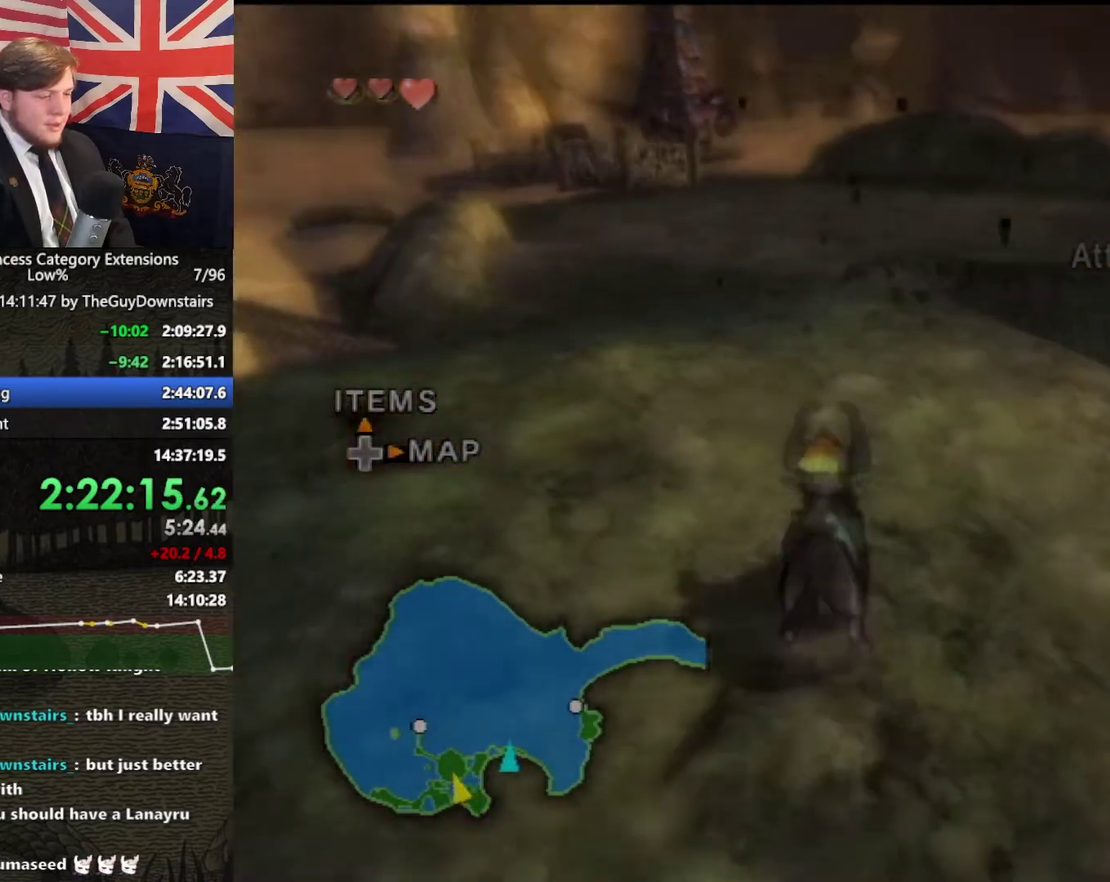
{"buttons": [], "left_stick": "up", "right_stick": "center", "events": [[67, "A", "down"], [200, "A", "up"], [300, "left_stick", "up-left"], [433, "left_stick", "up"]]}
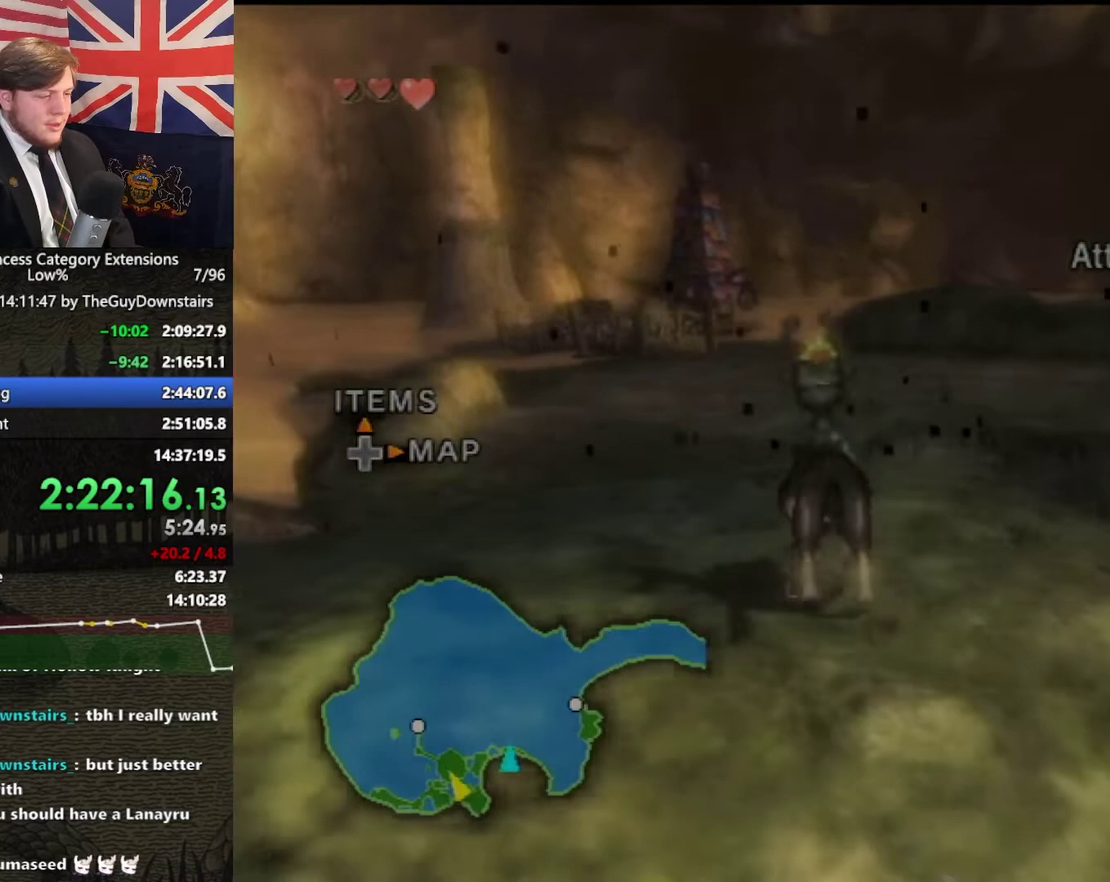
{"buttons": [], "left_stick": "up", "right_stick": "center", "events": []}
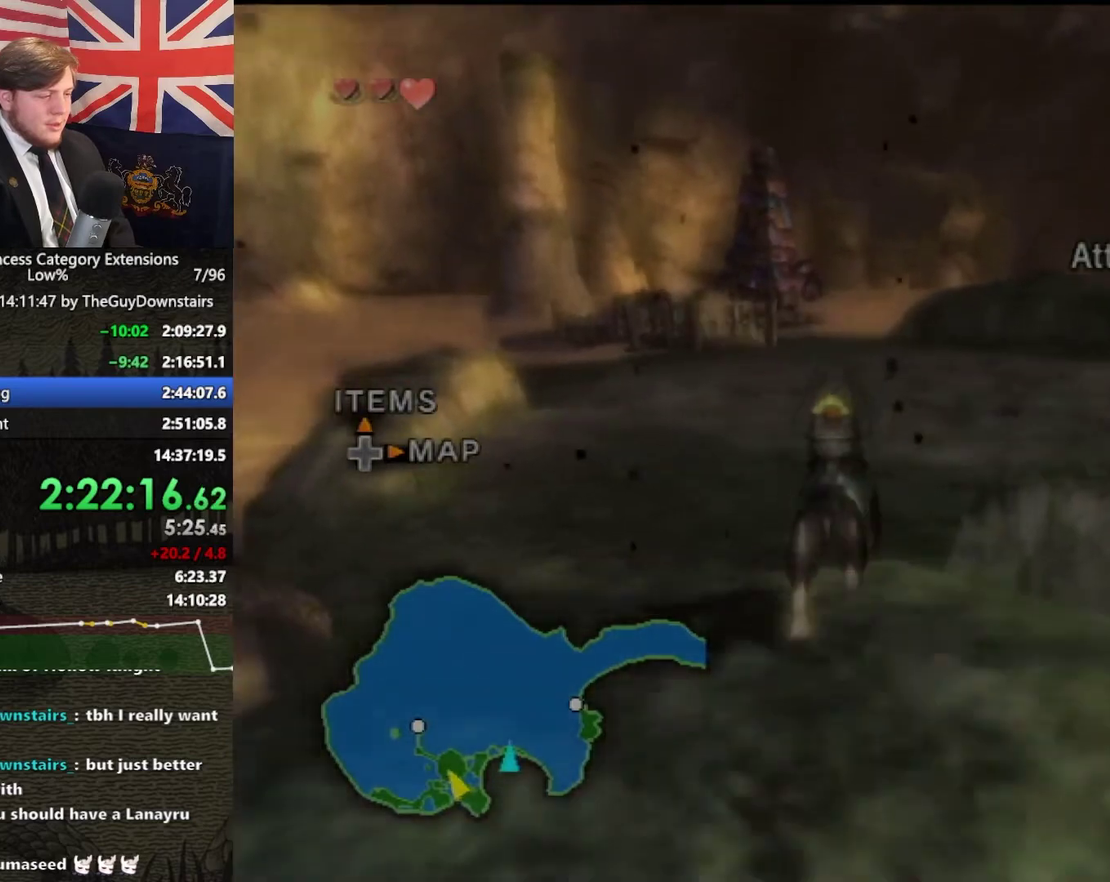
{"buttons": [], "left_stick": "up", "right_stick": "center", "events": []}
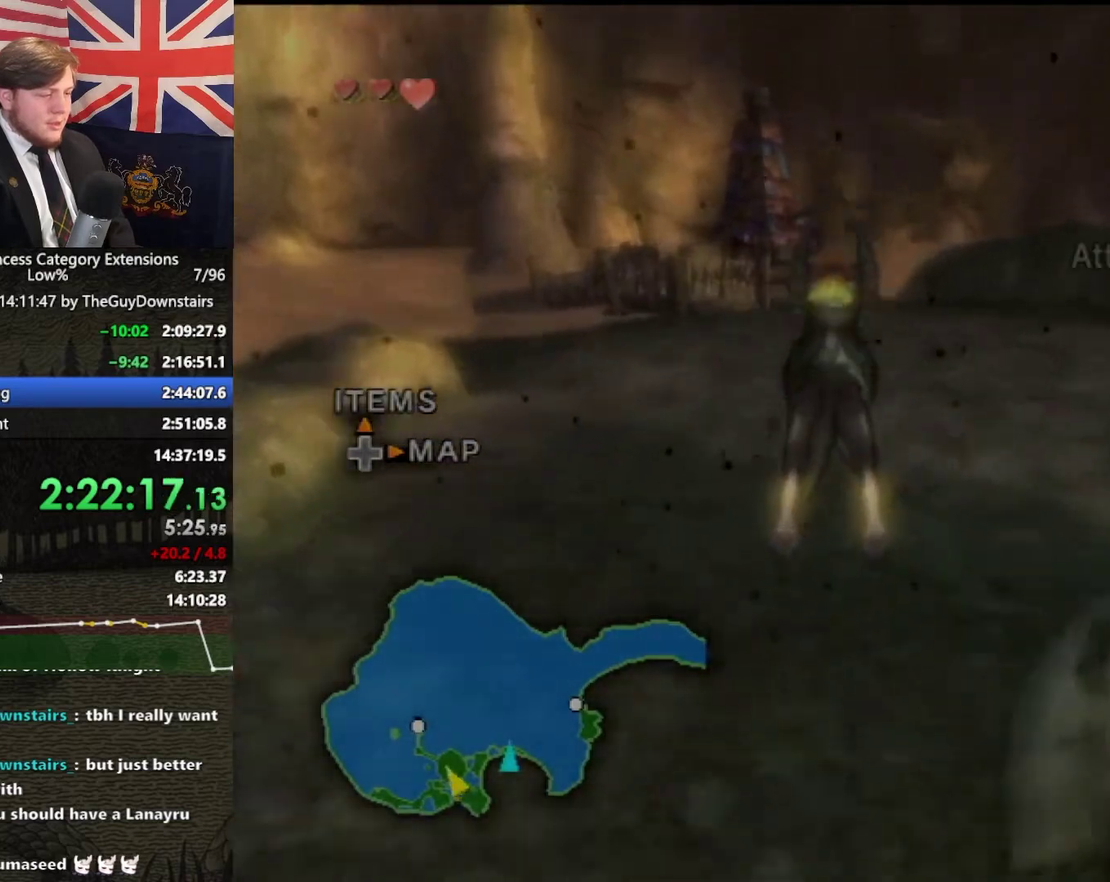
{"buttons": [], "left_stick": "up", "right_stick": "center", "events": [[200, "A", "down"], [267, "A", "up"], [367, "A", "down"], [433, "A", "up"]]}
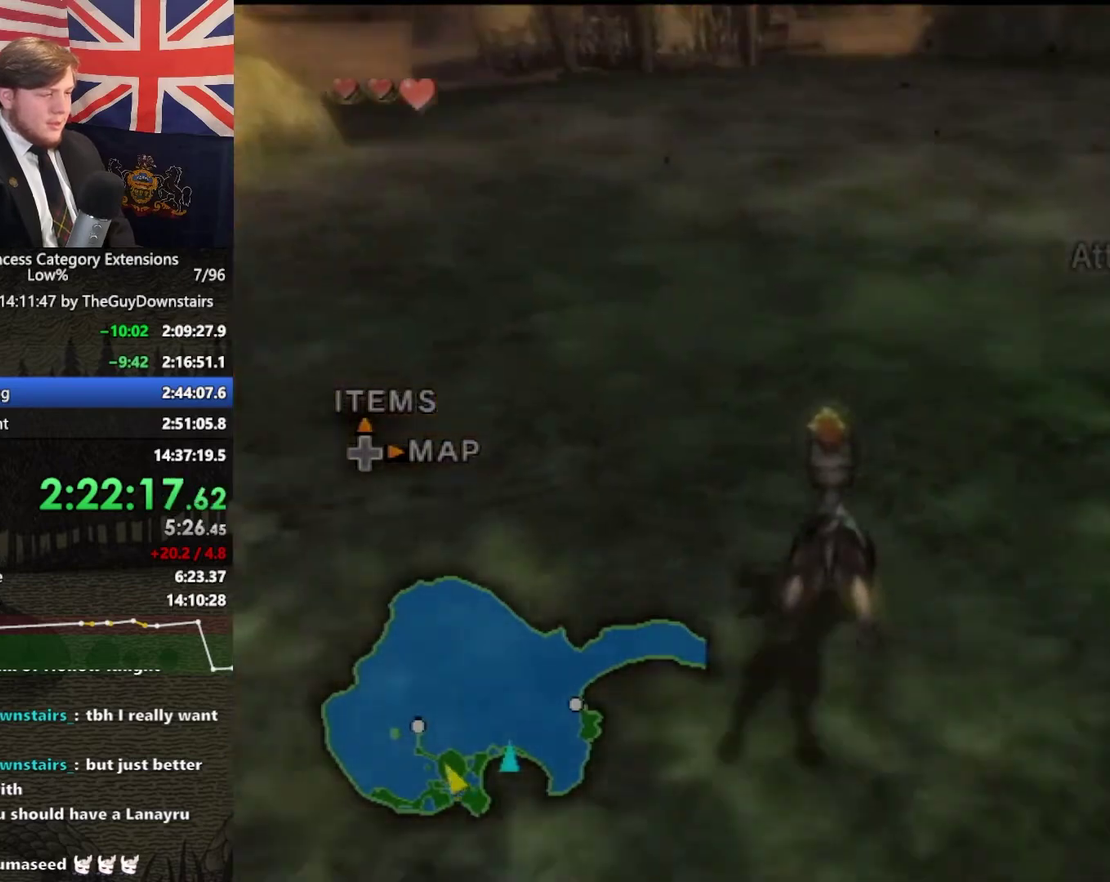
{"buttons": [], "left_stick": "up", "right_stick": "center", "events": [[33, "A", "down"], [100, "A", "up"], [200, "A", "down"], [267, "A", "up"]]}
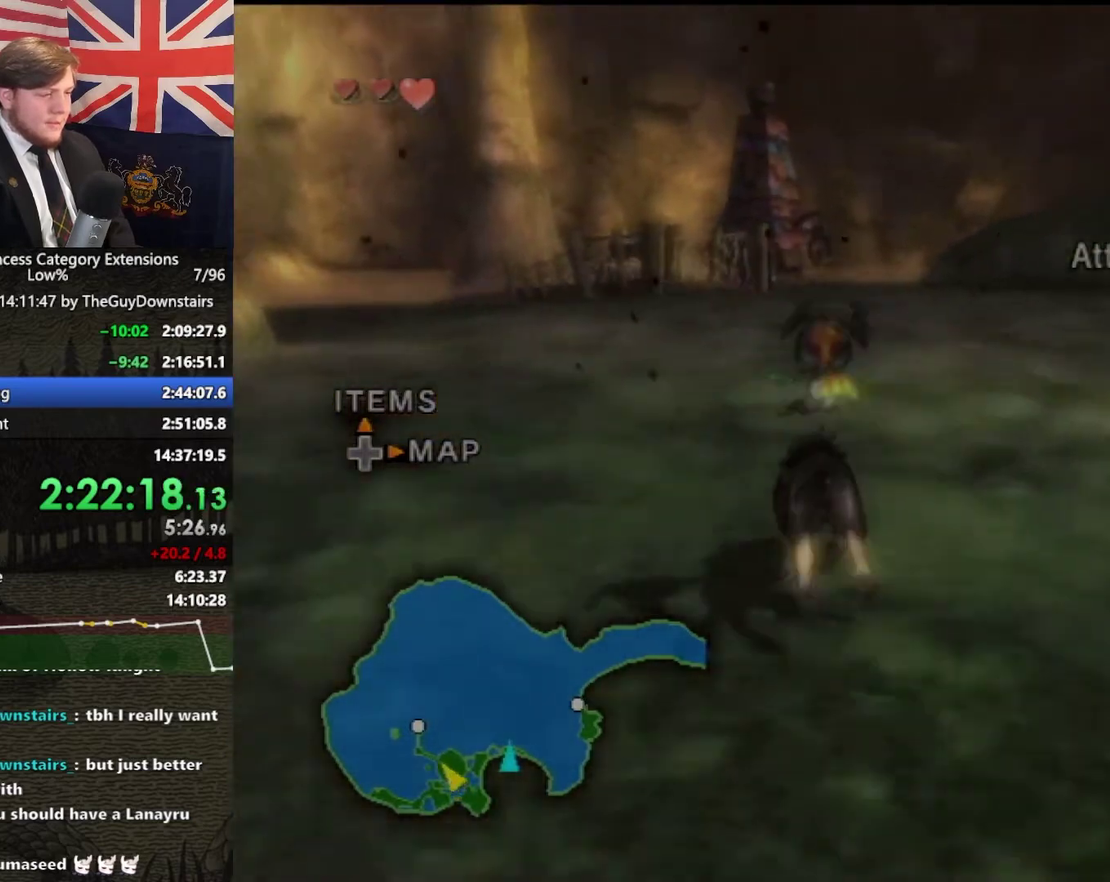
{"buttons": [], "left_stick": "up", "right_stick": "down-right", "events": [[500, "right_stick", "down-right"]]}
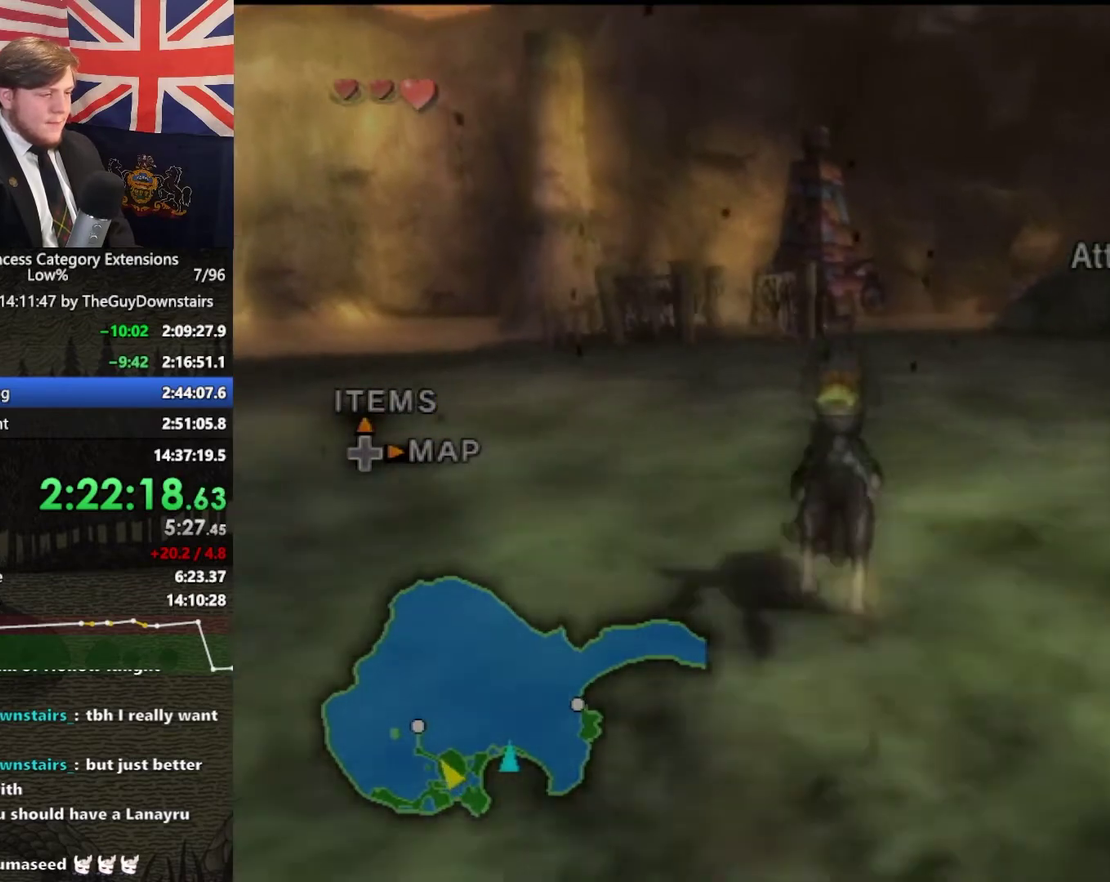
{"buttons": [], "left_stick": "up", "right_stick": "center", "events": [[400, "right_stick", "center"]]}
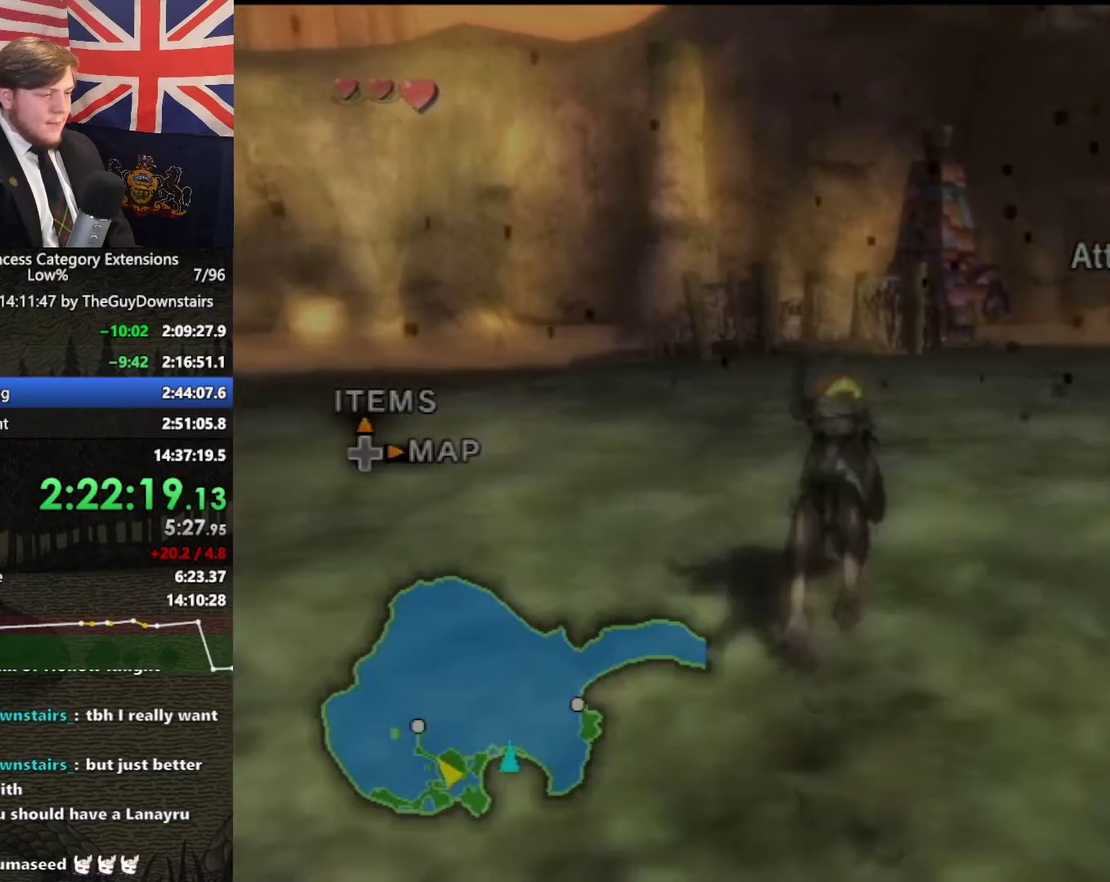
{"buttons": ["A"], "left_stick": "up", "right_stick": "center", "events": [[133, "A", "down"], [267, "A", "up"], [333, "A", "down"], [400, "A", "up"], [500, "A", "down"]]}
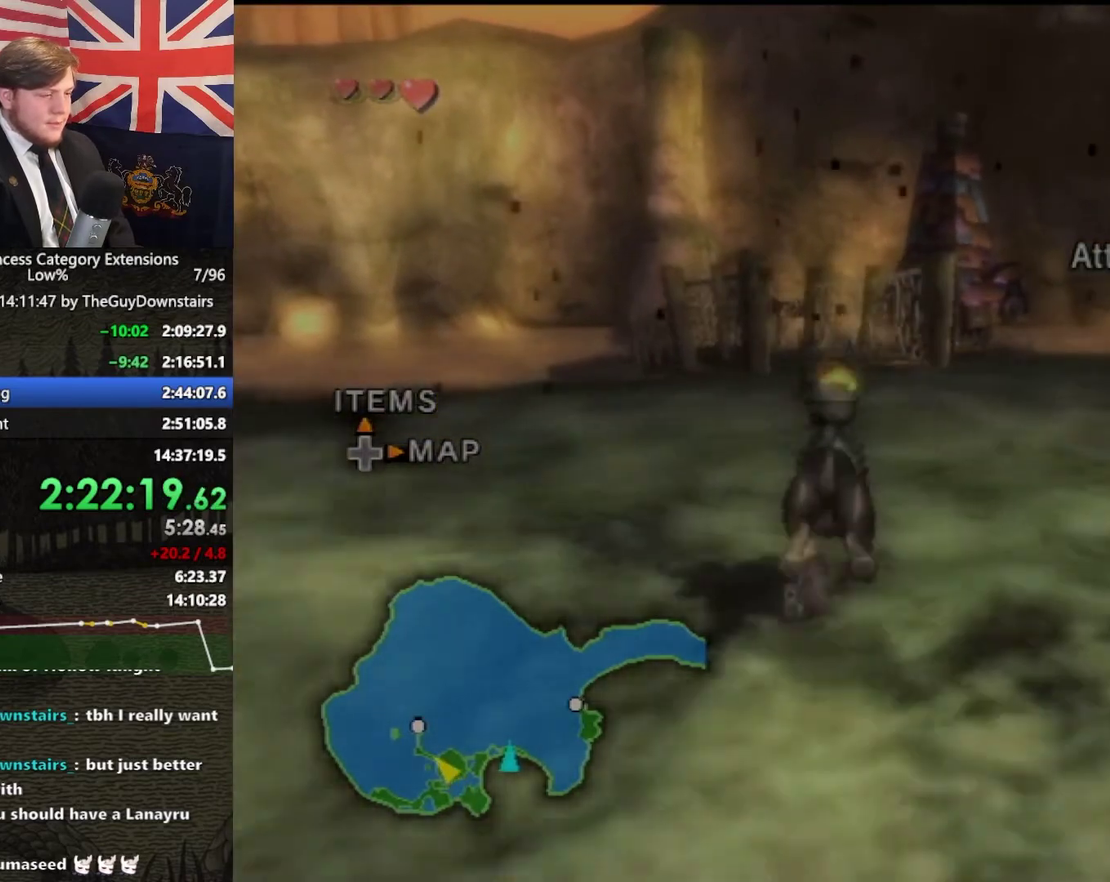
{"buttons": [], "left_stick": "up", "right_stick": "center", "events": [[100, "A", "up"], [167, "A", "down"], [267, "A", "up"], [333, "A", "down"], [433, "A", "up"]]}
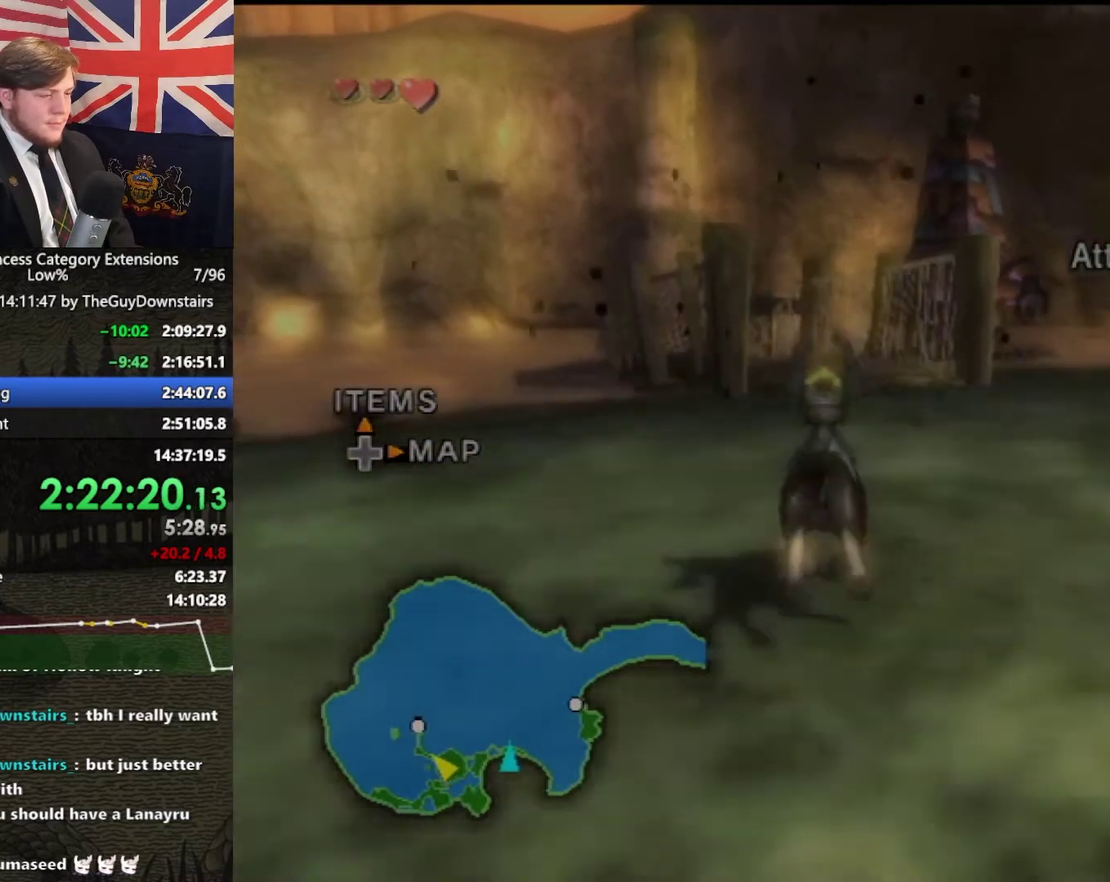
{"buttons": [], "left_stick": "up", "right_stick": "center", "events": []}
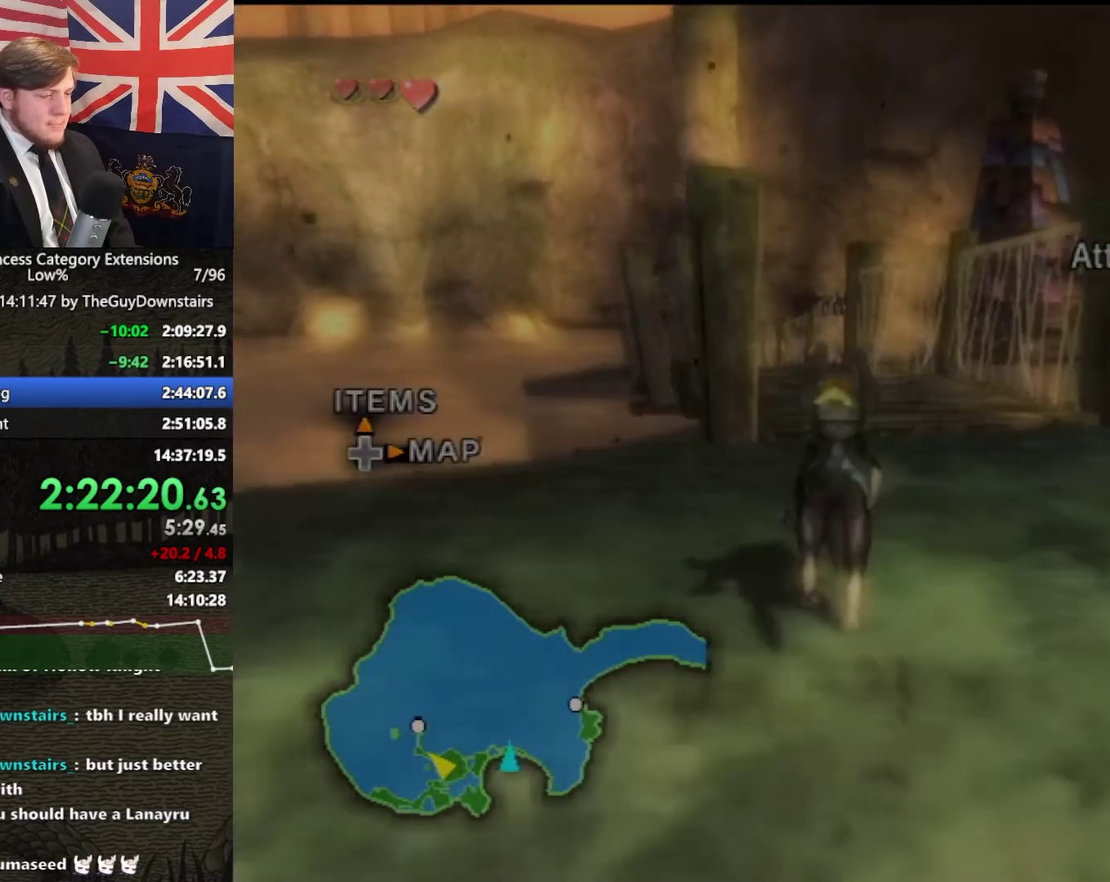
{"buttons": ["A"], "left_stick": "up", "right_stick": "center", "events": [[33, "right_stick", "right"], [167, "right_stick", "center"], [433, "A", "down"]]}